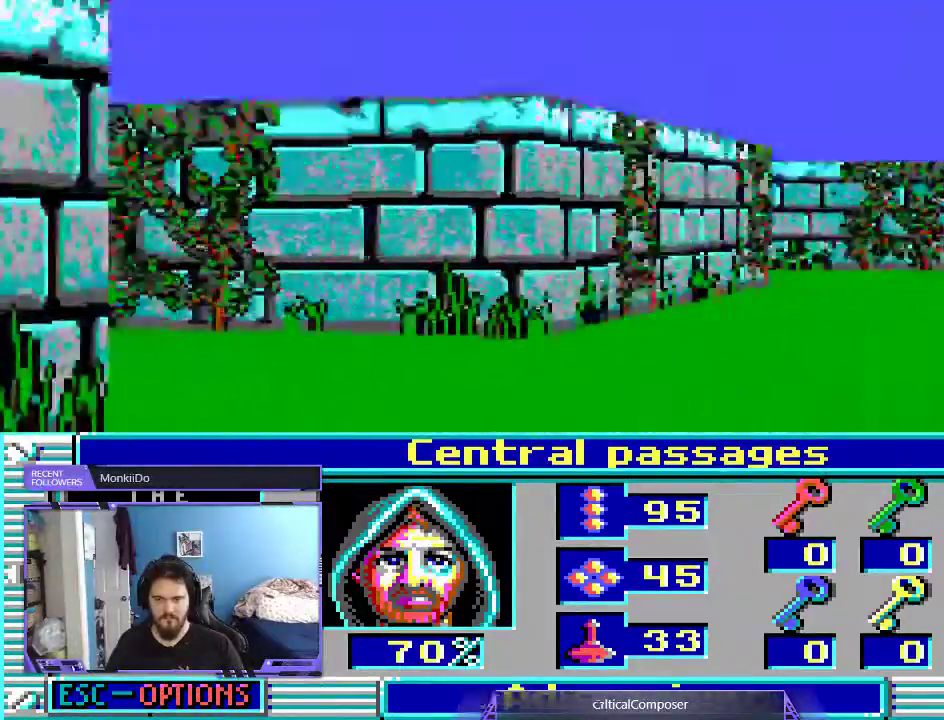
Gameplay with a controller (Xbox layout); each line is a JSON object with the inputs held at the frame after it. "events" lists button and stick changes between this image and that frame as [ms after this image, input, new state], when the widget could be followed in between. Not read: L1 L3 R1 R3 TOUCHPAD left_stick other_buttons right_stick.
{"buttons": [], "events": [[200, "L2", "up"]]}
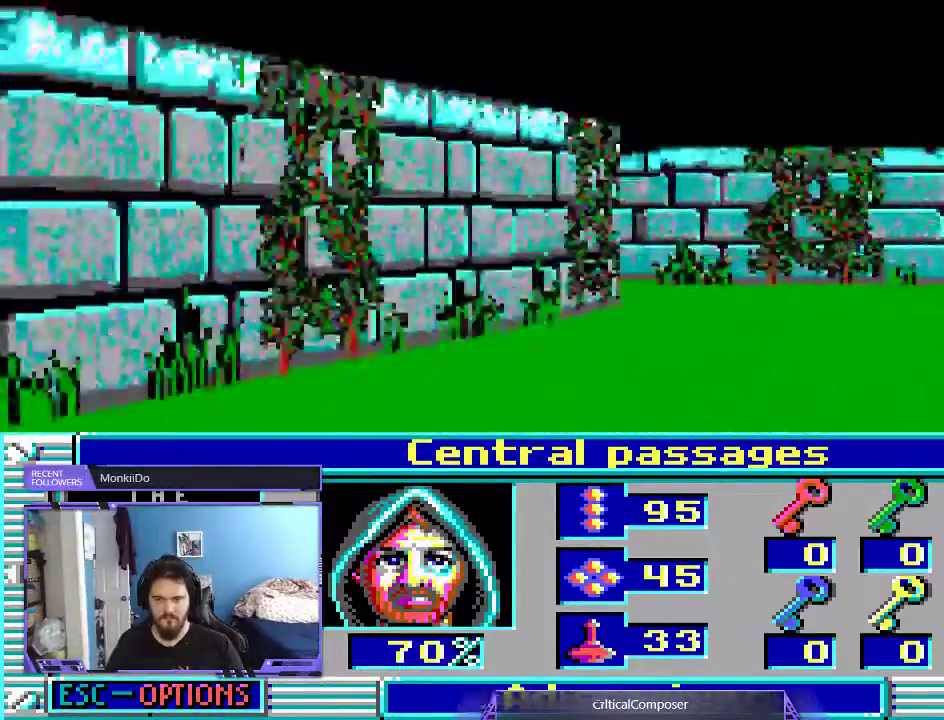
{"buttons": ["DPAD_UP"], "events": [[500, "DPAD_UP", "down"]]}
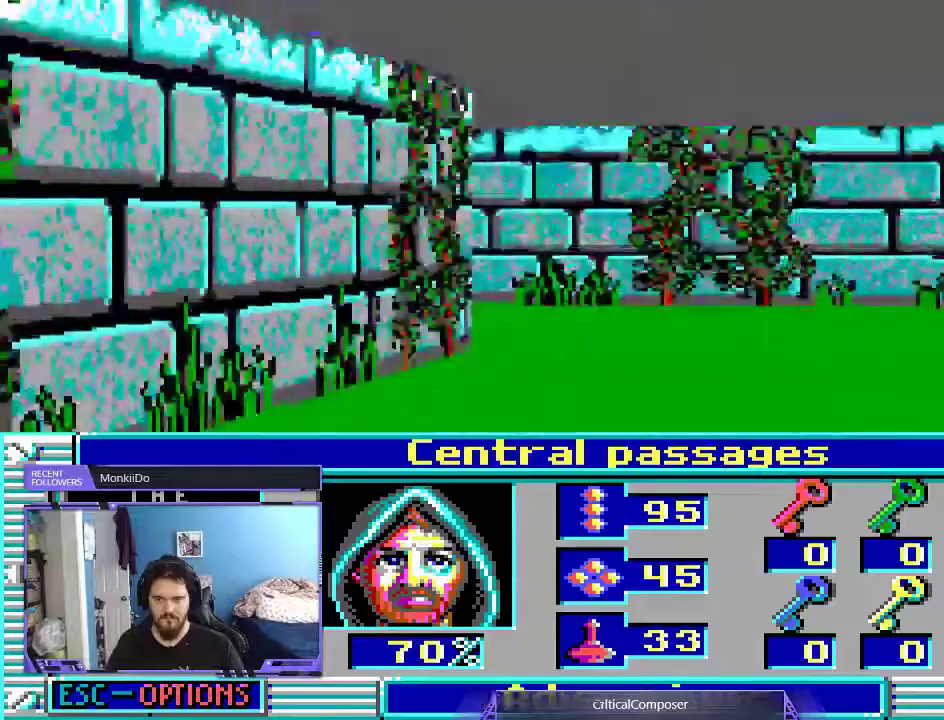
{"buttons": [], "events": [[333, "DPAD_UP", "up"]]}
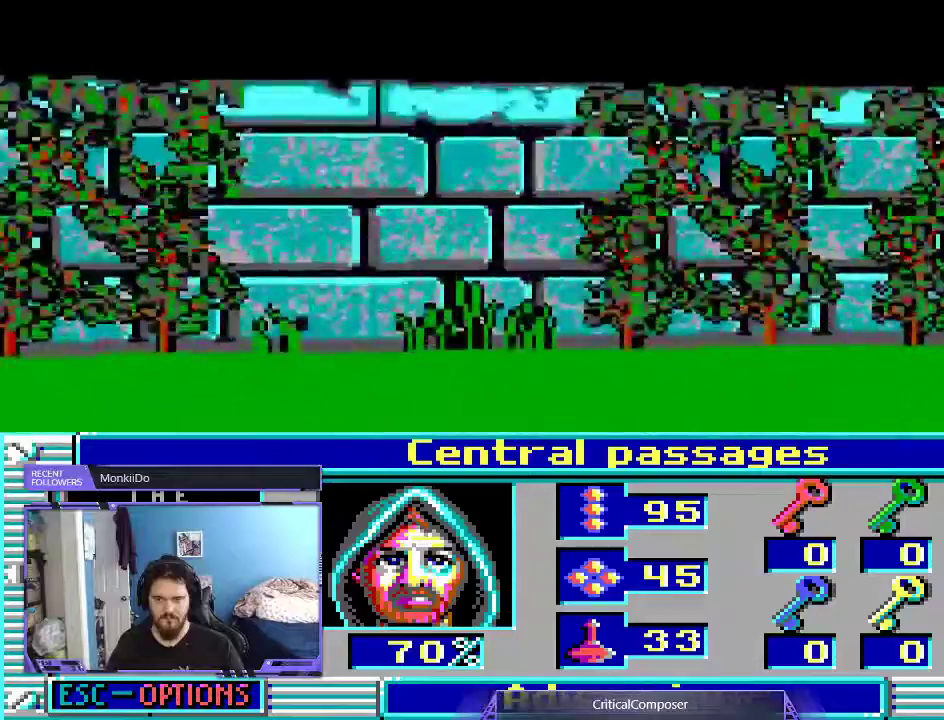
{"buttons": [], "events": []}
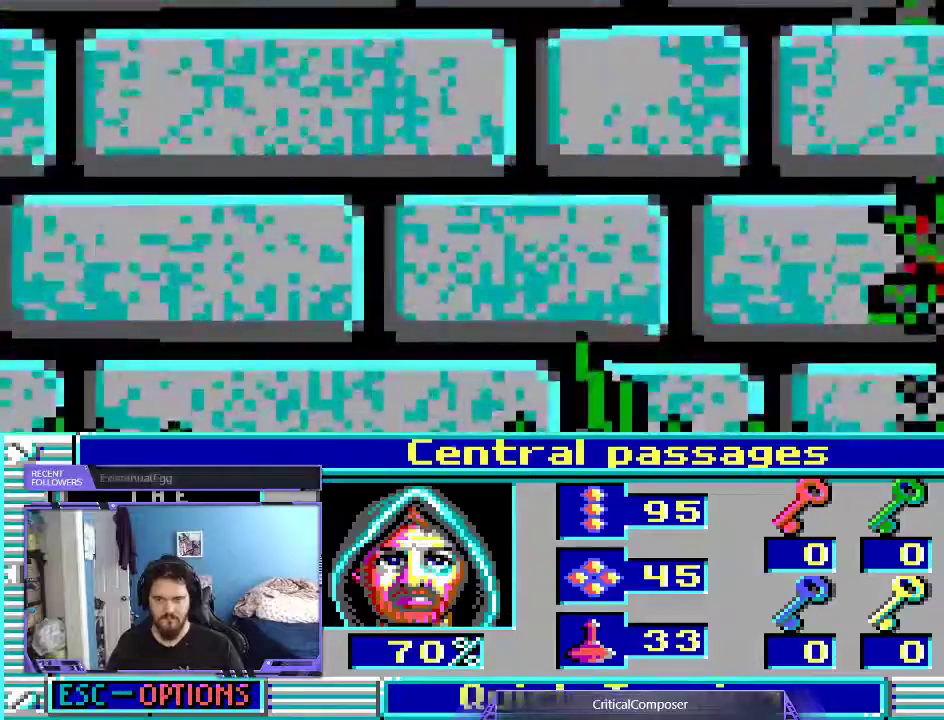
{"buttons": ["DPAD_LEFT"], "events": [[33, "DPAD_LEFT", "down"], [67, "L2", "down"], [433, "L2", "up"]]}
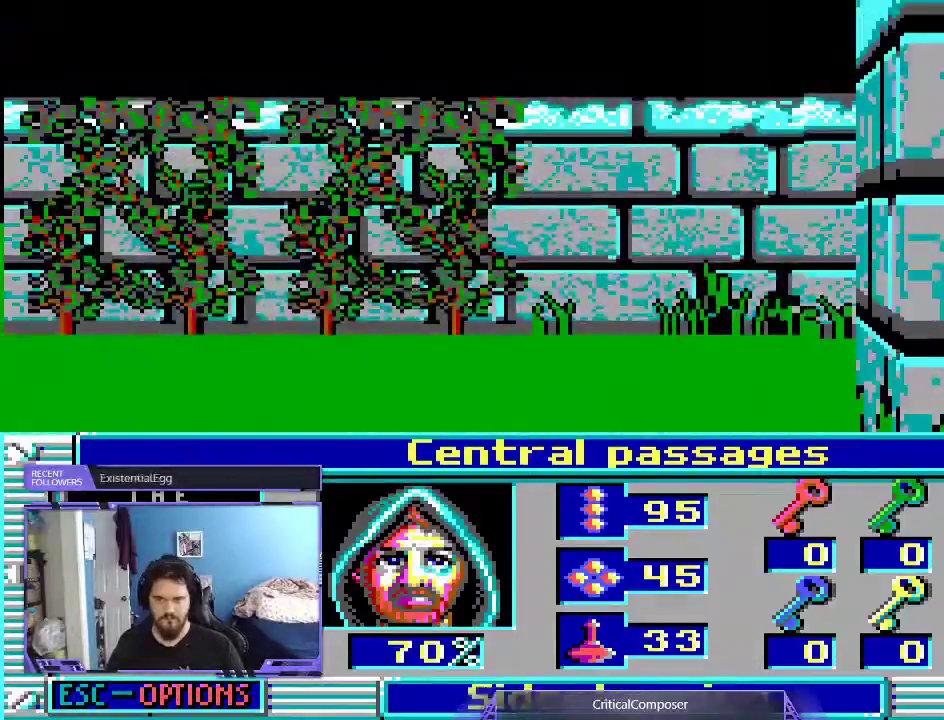
{"buttons": [], "events": [[400, "DPAD_LEFT", "up"]]}
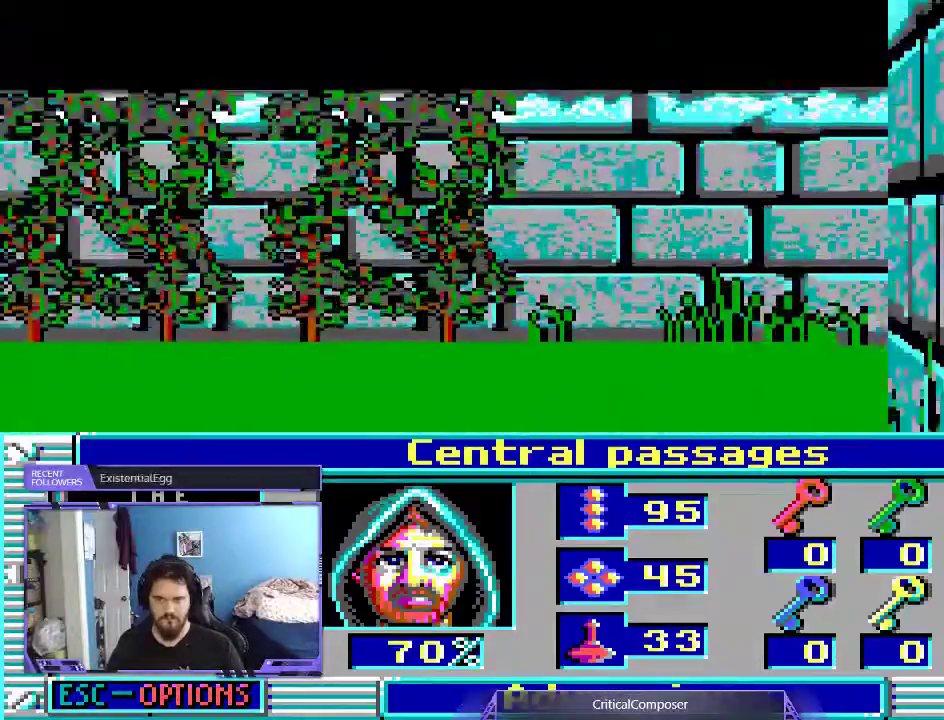
{"buttons": ["DPAD_UP"], "events": [[133, "DPAD_UP", "down"]]}
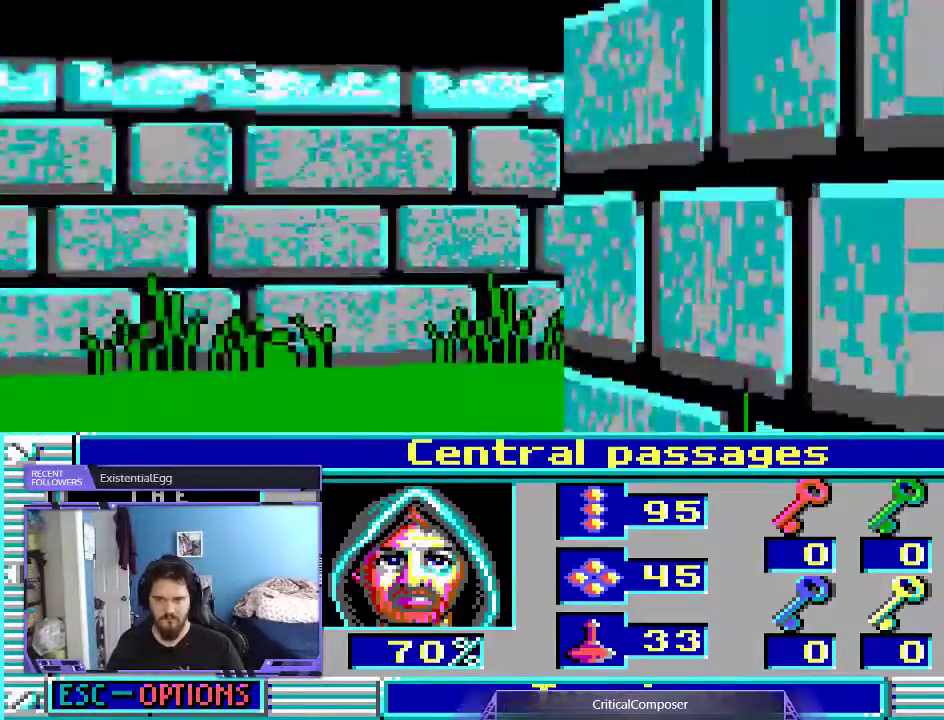
{"buttons": [], "events": [[33, "DPAD_UP", "up"]]}
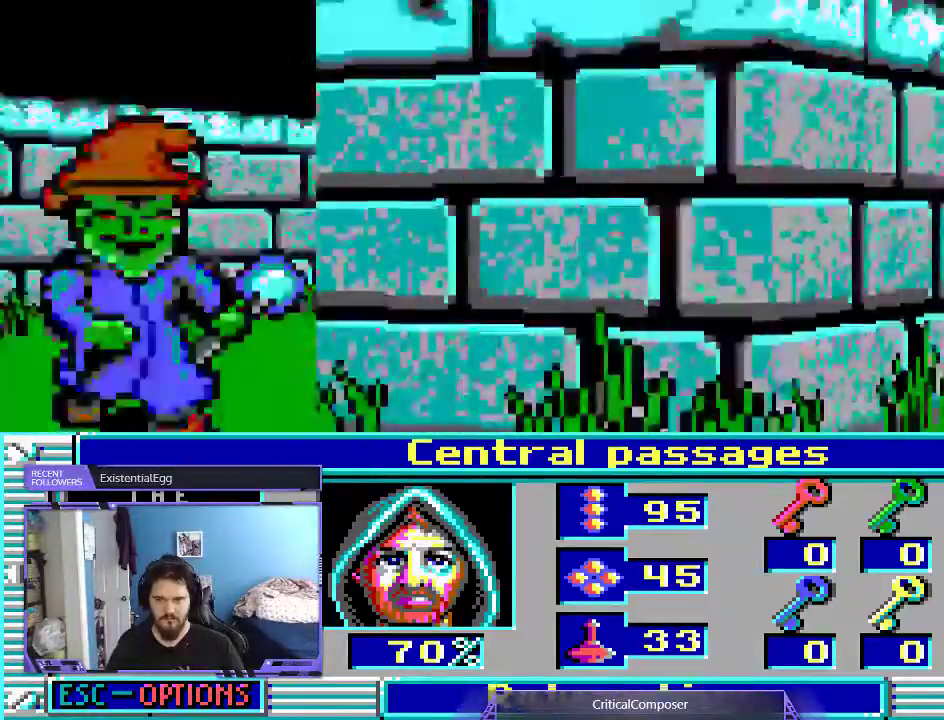
{"buttons": ["DPAD_RIGHT"], "events": [[200, "R2", "down"], [300, "R2", "up"], [400, "R2", "down"], [467, "DPAD_RIGHT", "down"], [500, "R2", "up"]]}
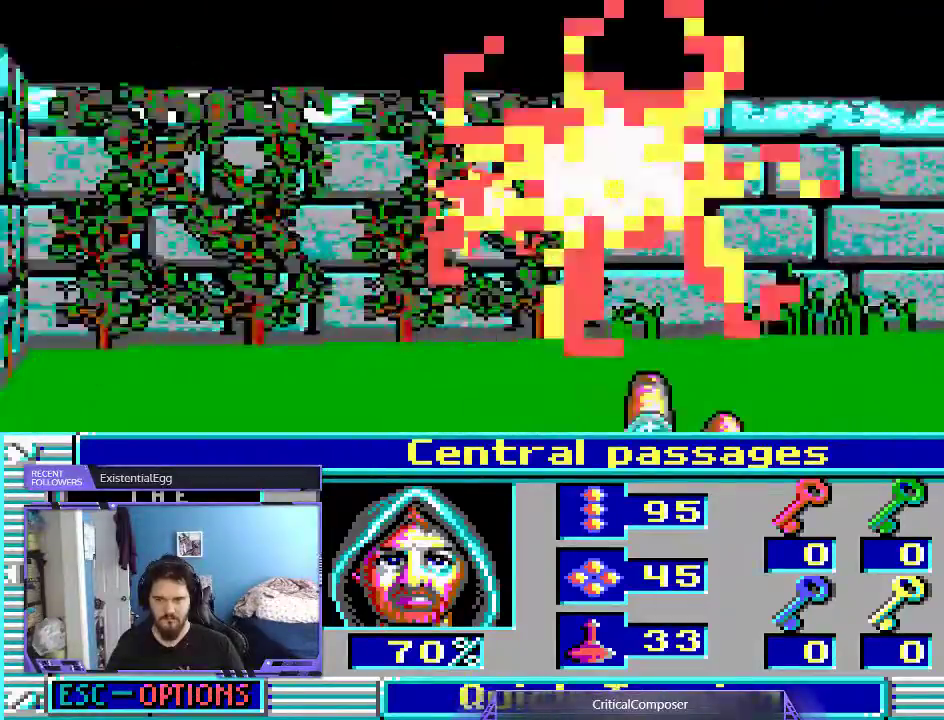
{"buttons": ["R2"], "events": [[67, "DPAD_RIGHT", "up"], [100, "R2", "down"], [167, "R2", "up"], [233, "R2", "down"], [333, "R2", "up"], [400, "R2", "down"]]}
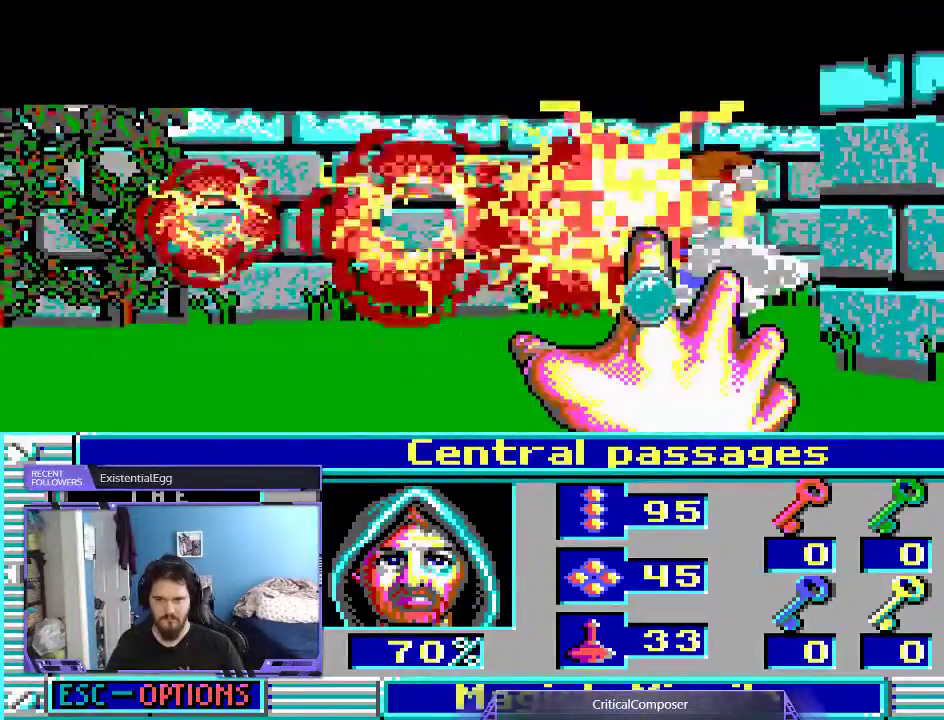
{"buttons": [], "events": [[33, "R2", "up"], [67, "R2", "down"], [200, "R2", "up"]]}
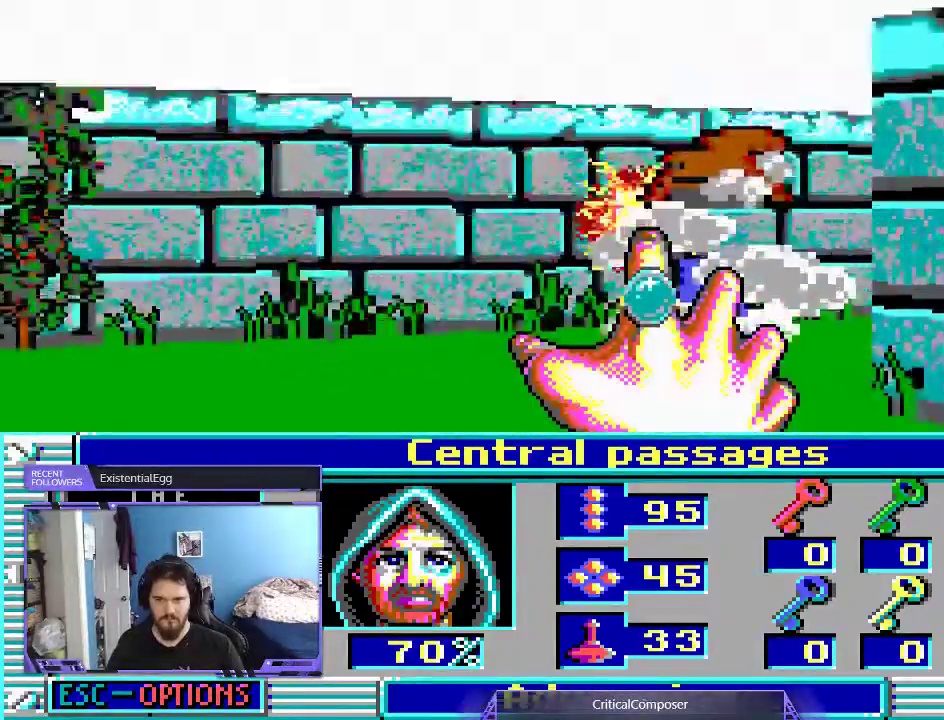
{"buttons": [], "events": []}
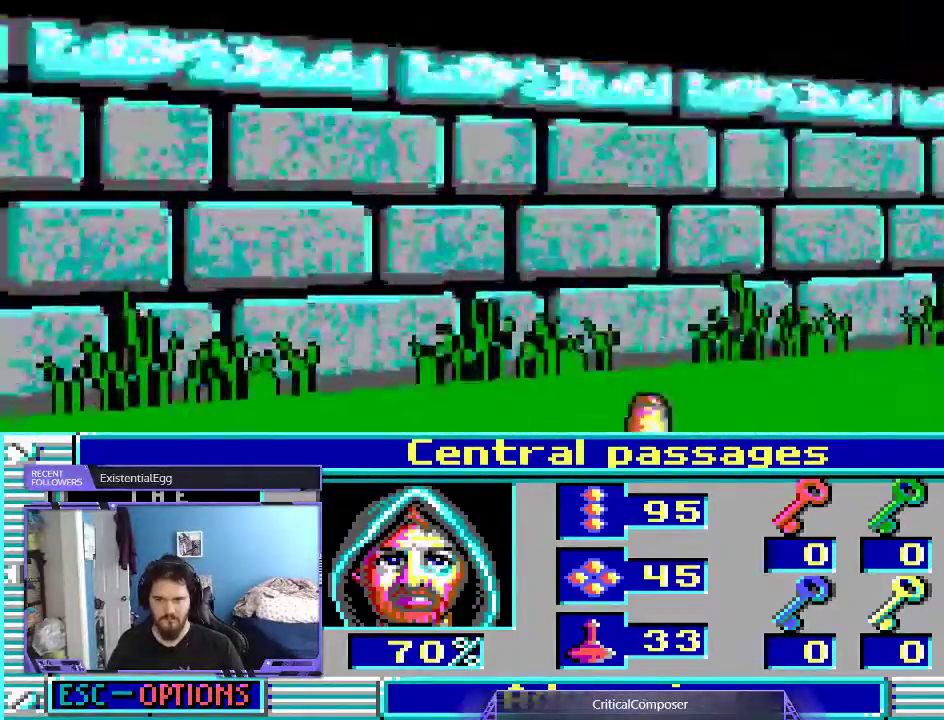
{"buttons": [], "events": []}
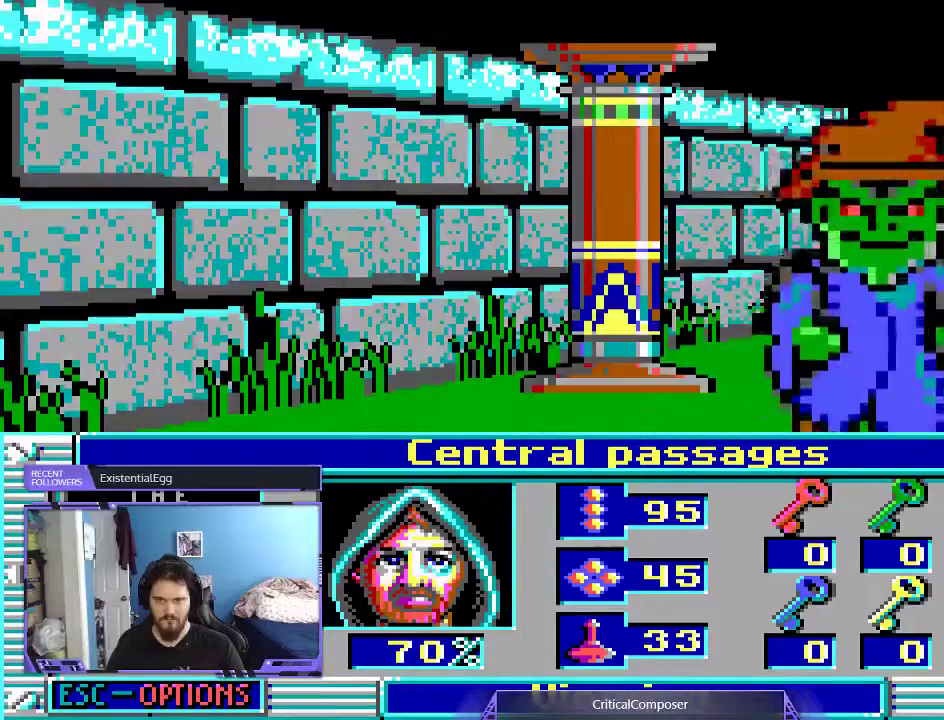
{"buttons": ["DPAD_DOWN"], "events": [[33, "R2", "down"], [100, "R2", "up"], [133, "DPAD_DOWN", "down"], [200, "R2", "down"], [267, "R2", "up"], [367, "R2", "down"], [433, "R2", "up"]]}
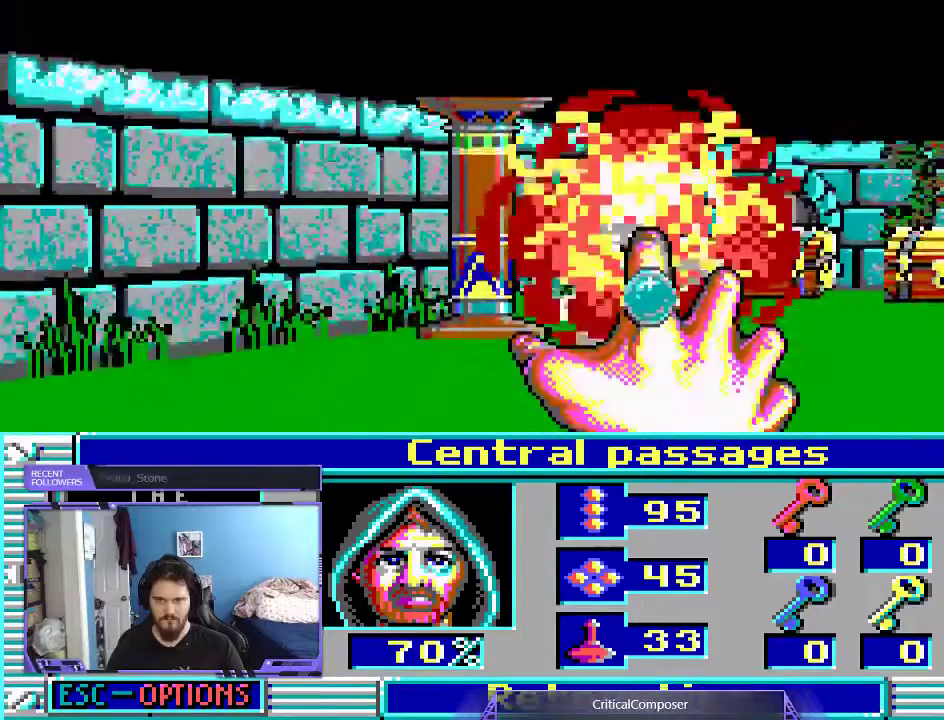
{"buttons": [], "events": [[33, "DPAD_DOWN", "up"]]}
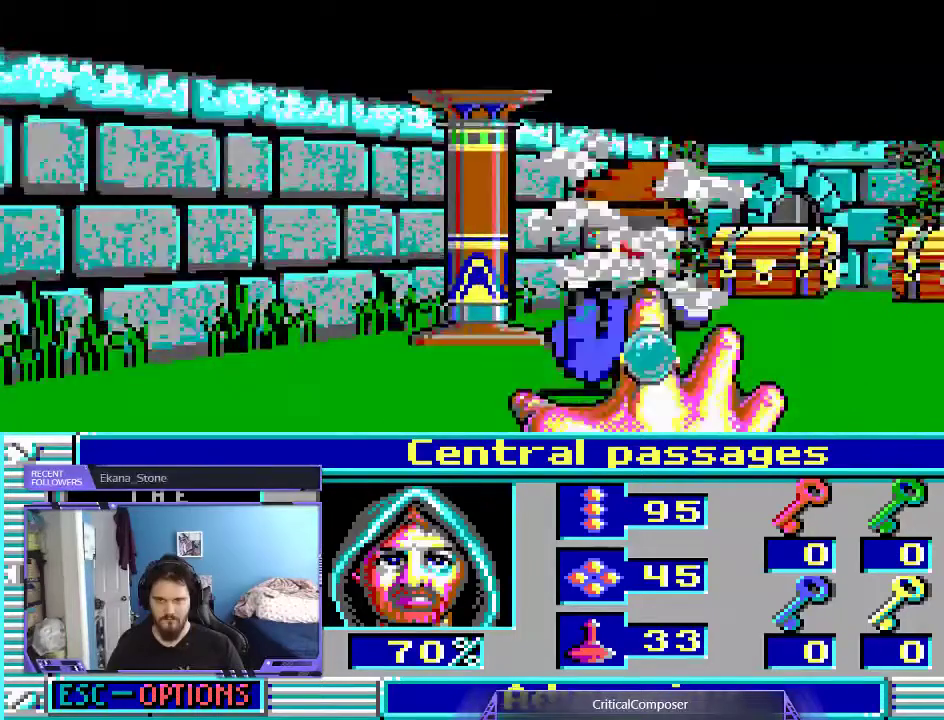
{"buttons": [], "events": []}
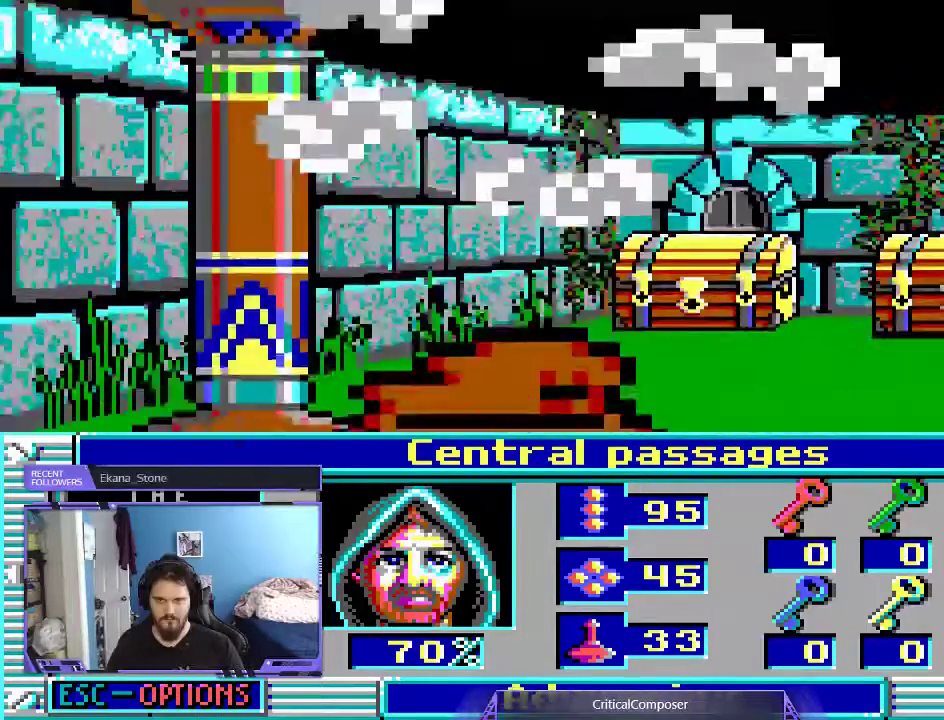
{"buttons": [], "events": []}
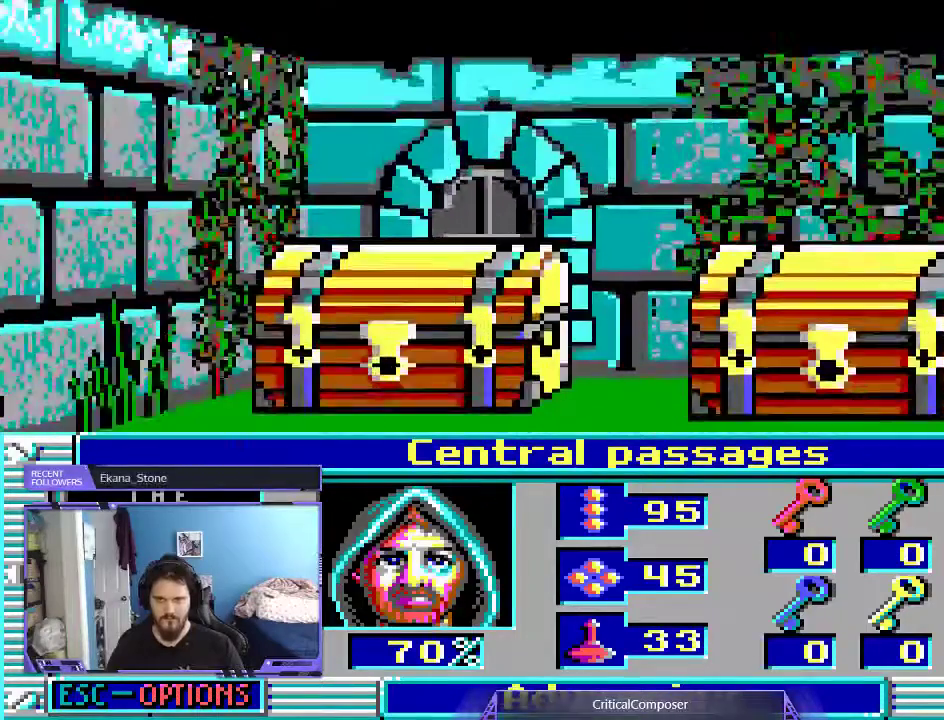
{"buttons": [], "events": []}
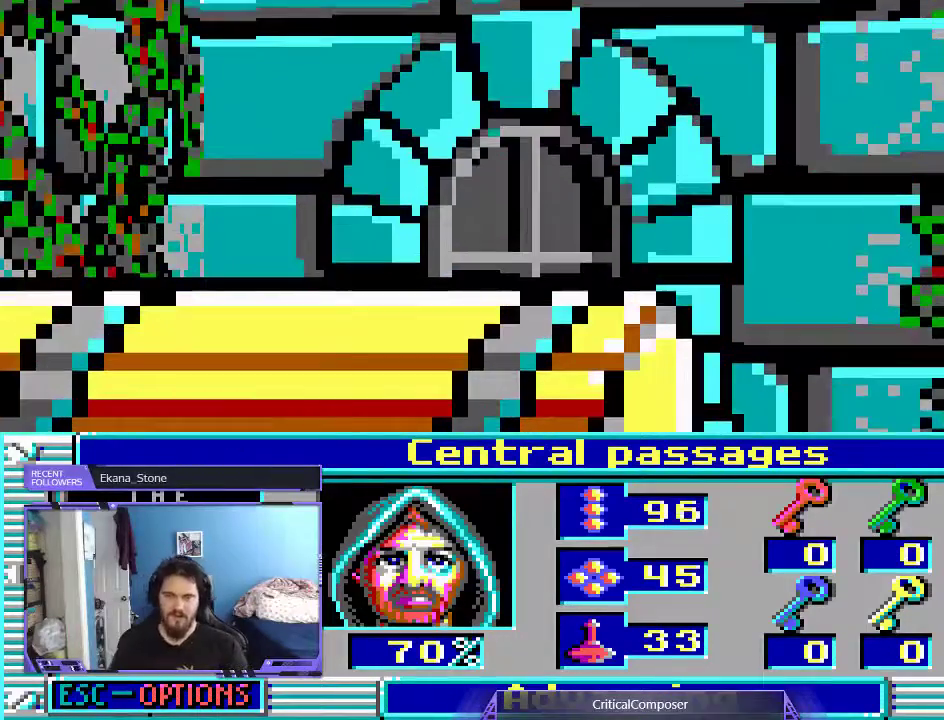
{"buttons": [], "events": []}
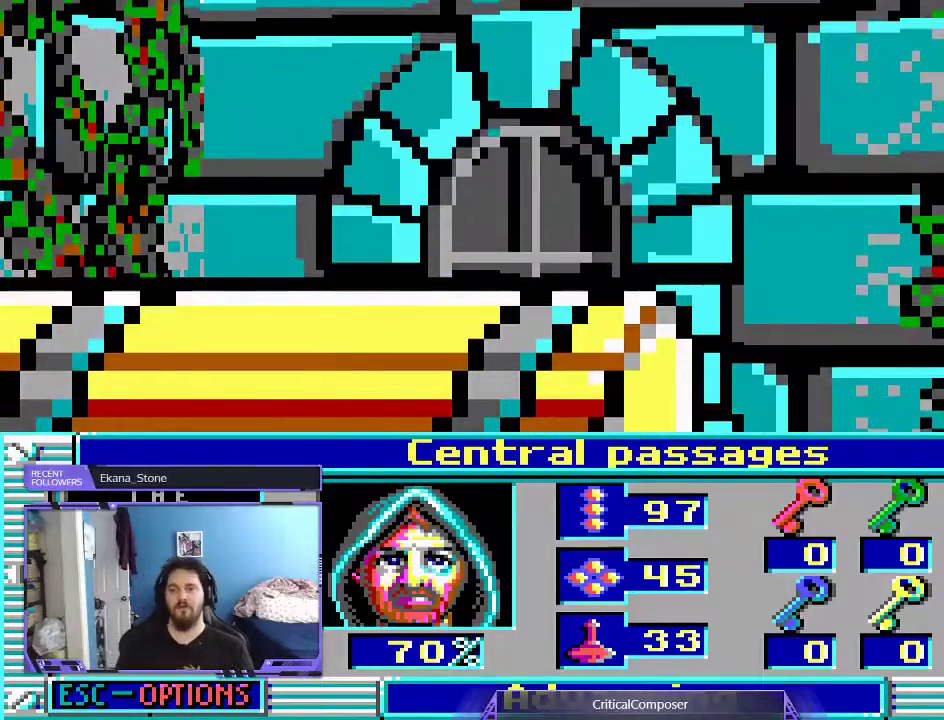
{"buttons": ["L2"], "events": [[433, "L2", "down"]]}
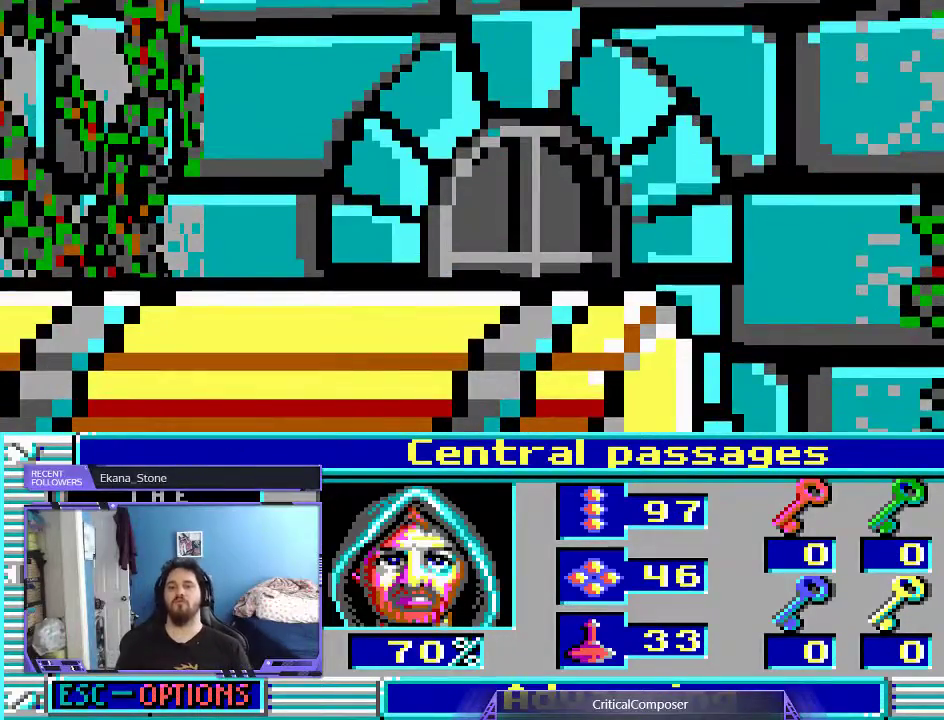
{"buttons": ["L2"], "events": []}
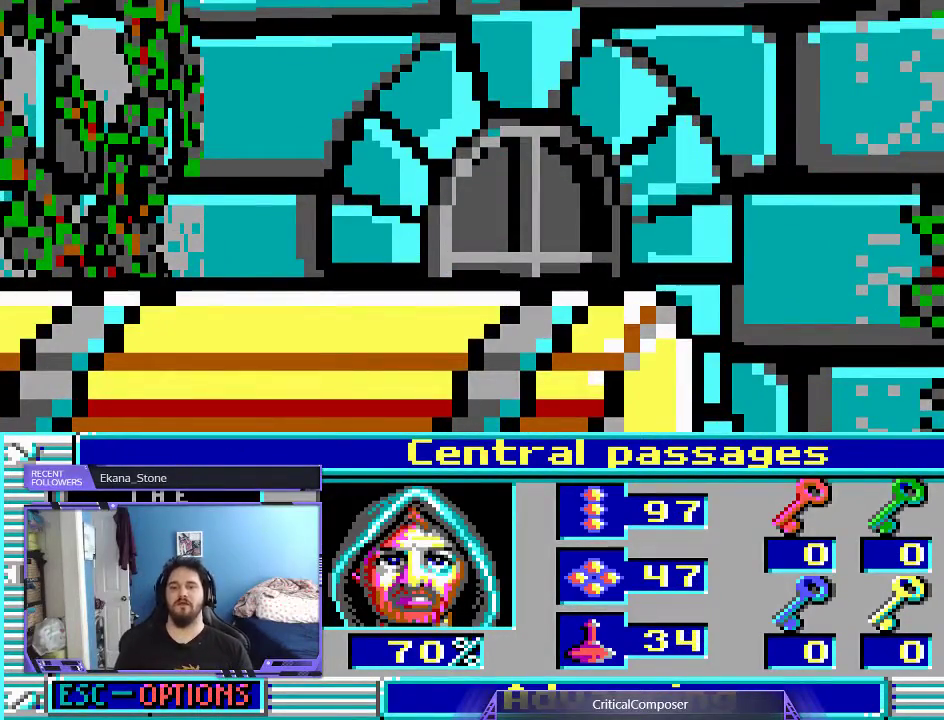
{"buttons": ["L2"], "events": []}
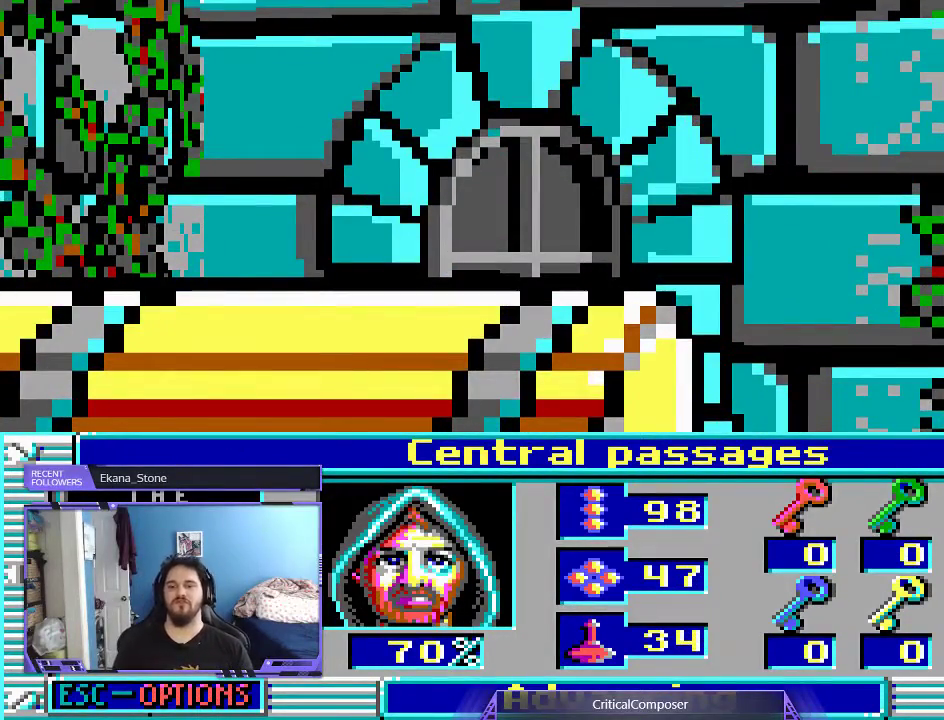
{"buttons": ["L2"], "events": []}
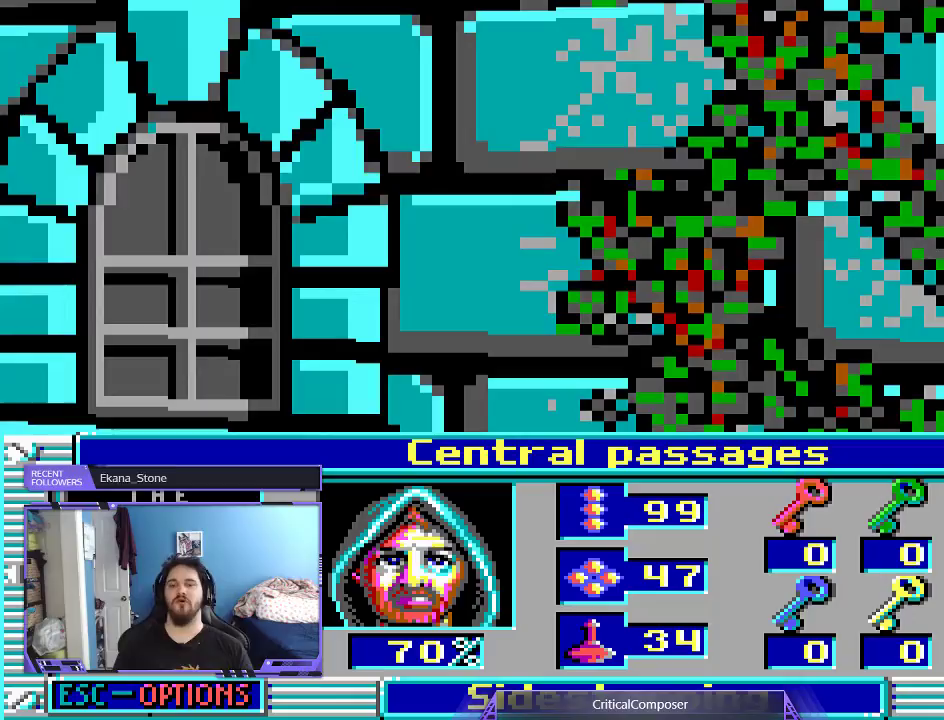
{"buttons": ["L2"], "events": []}
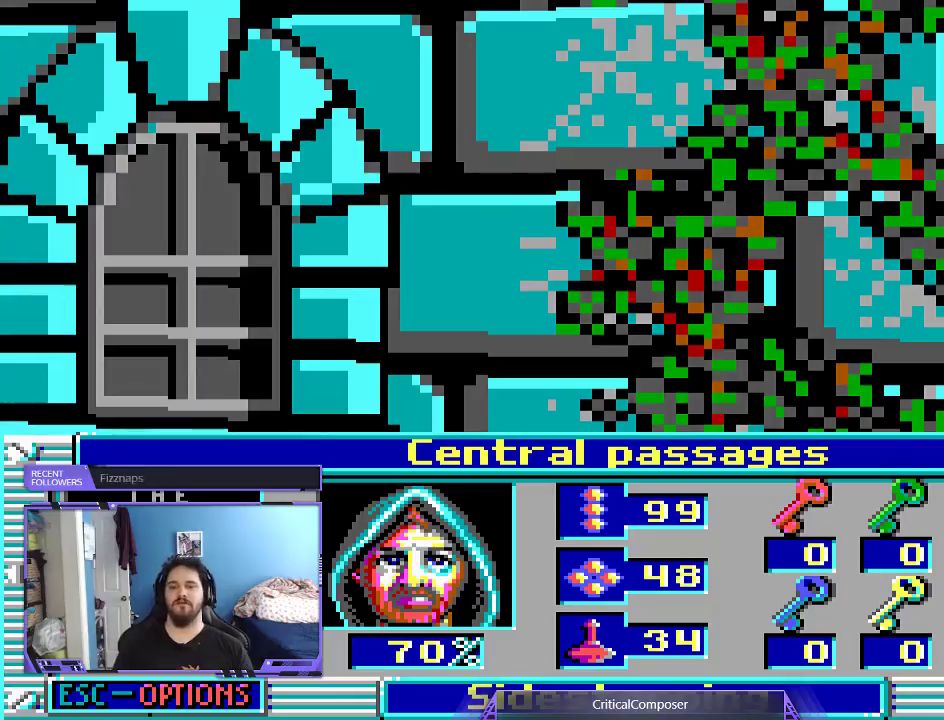
{"buttons": ["L2"], "events": []}
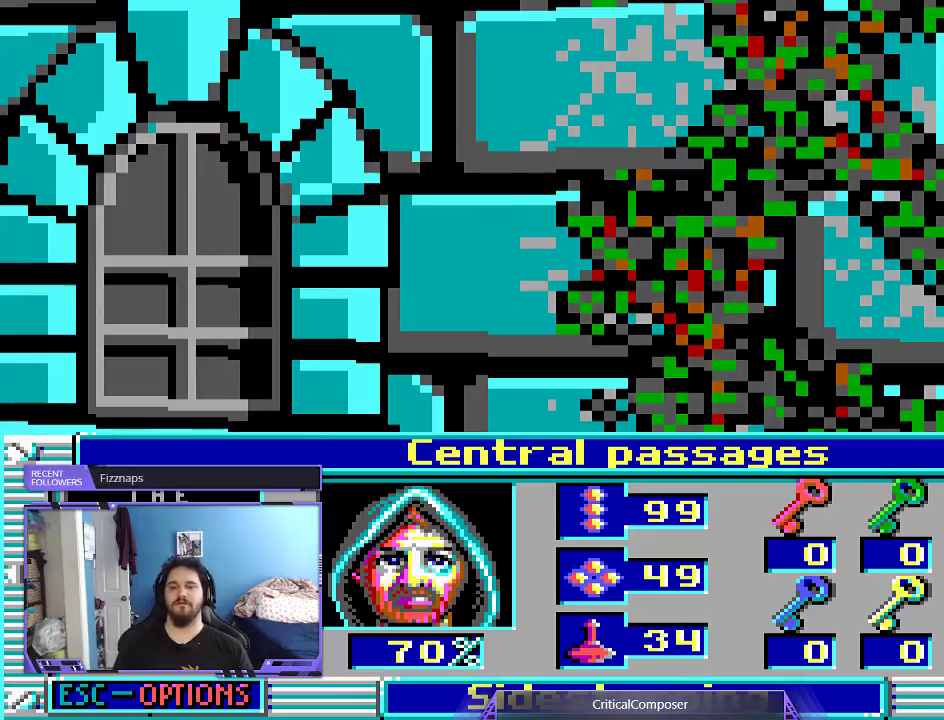
{"buttons": ["L2", "DPAD_RIGHT"], "events": [[333, "DPAD_RIGHT", "down"]]}
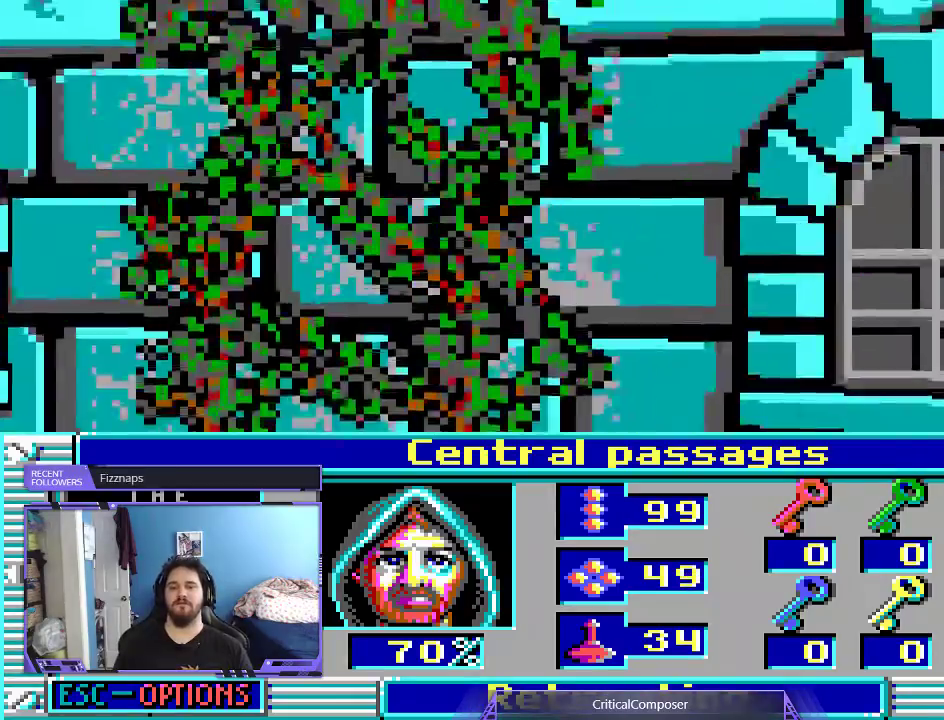
{"buttons": ["L2", "DPAD_DOWN", "DPAD_RIGHT"]}
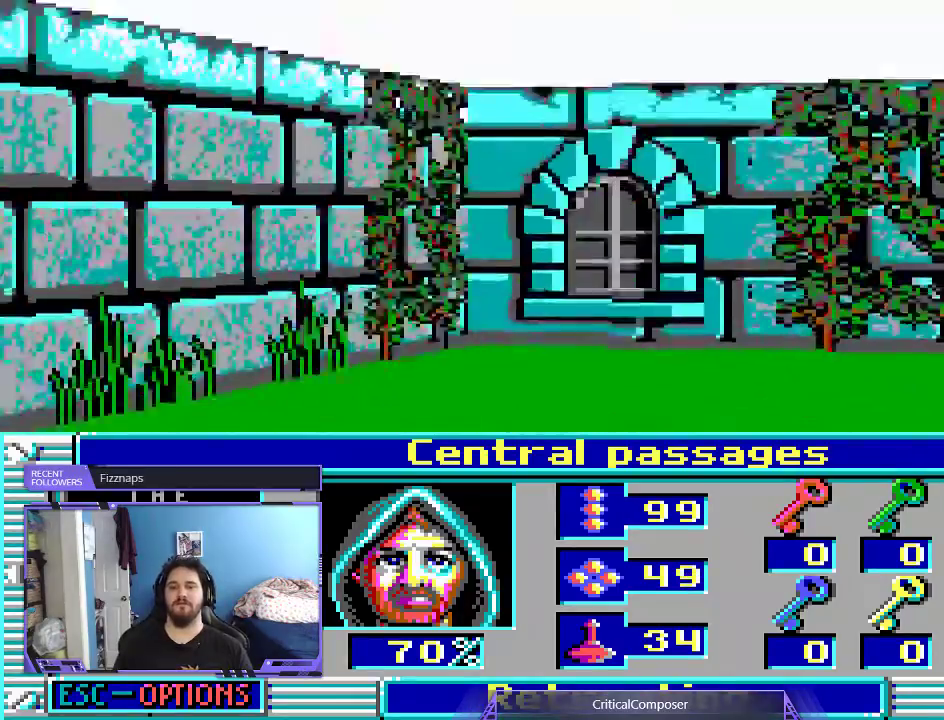
{"buttons": [], "events": [[33, "DPAD_RIGHT", "up"], [133, "DPAD_DOWN", "up"], [300, "L2", "up"]]}